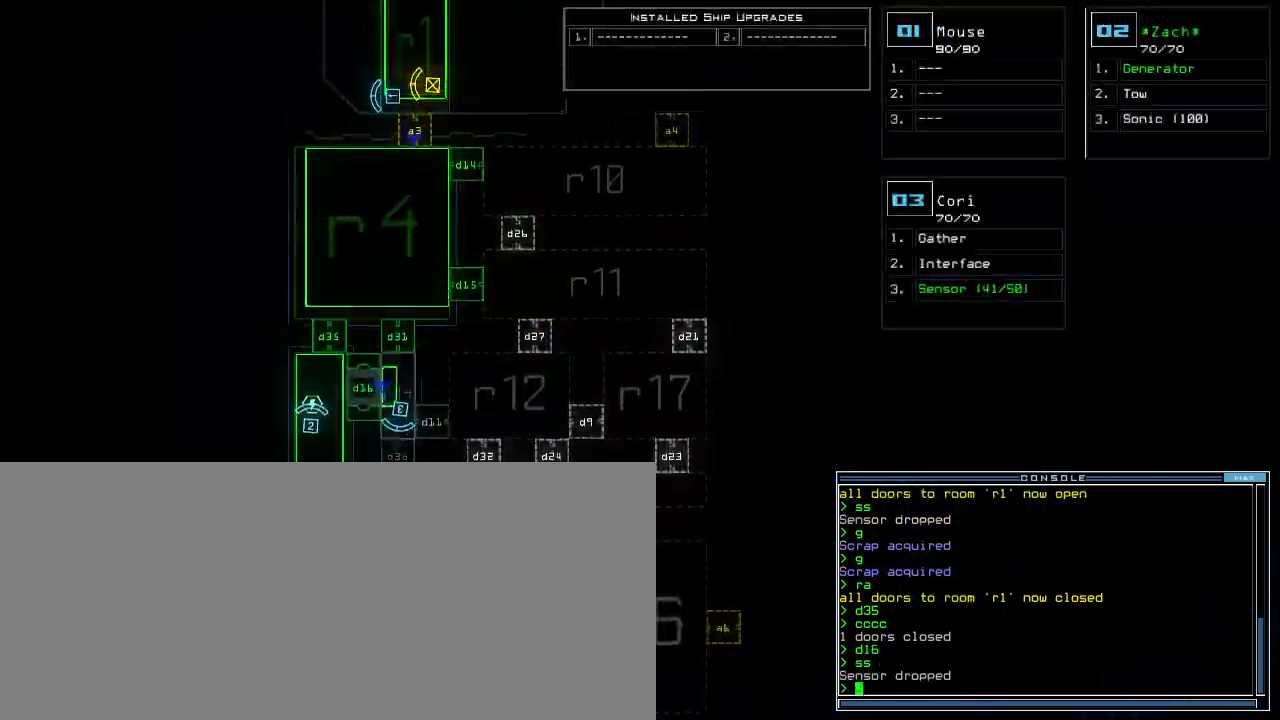
Gameplay with keyboard; each line is a JSON object with the keys held at the frame after it. "events" lists presses ("down") and releases ("up") of ".", "0", "1", "2", "3", "4", "5", "6", "7", "8", "9", "a", "b", "backspace", "c", "caps_lock", "comma", "ctrl_l", "ctrl_r", "d", "down", "e", "equals", "escape", "f", "f1", "g", "h", "i", "j", "k", "l", "left", "m", "minus", "n", "o", "p", "q", "quote", "r", "return", "right", "s", "semicolon", "shift_l", "shift_r", "space", "t", "tab", "tilde", "u", "up", "v", "w", "x", "y" and "z" between this image and that frame as [ms after this image, input, new state], when the widget could be followed in between. No other keys are recorded. Mouse input is not recorded.
{"keys": [], "events": [[120, "c", "down"], [180, "c", "up"], [220, "c", "down"], [320, "c", "up"]]}
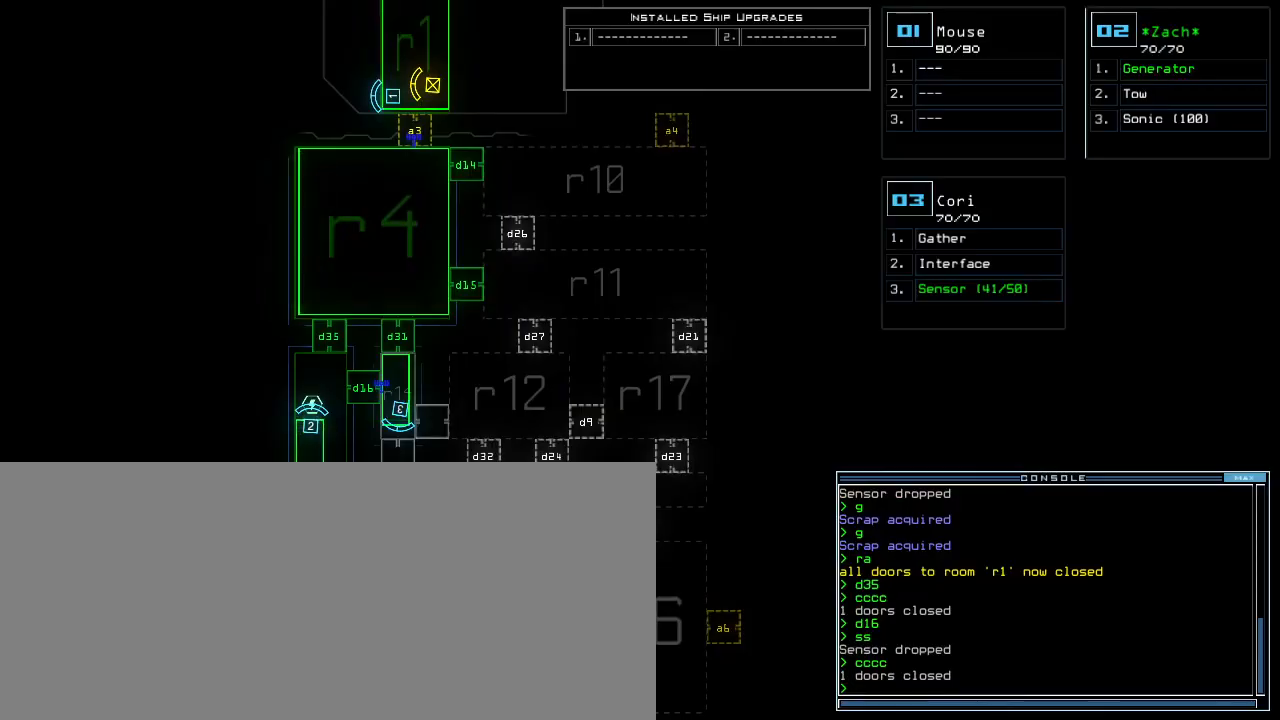
{"keys": [], "events": [[100, "d", "down"], [160, "d", "up"], [260, "1", "down"], [320, "1", "up"]]}
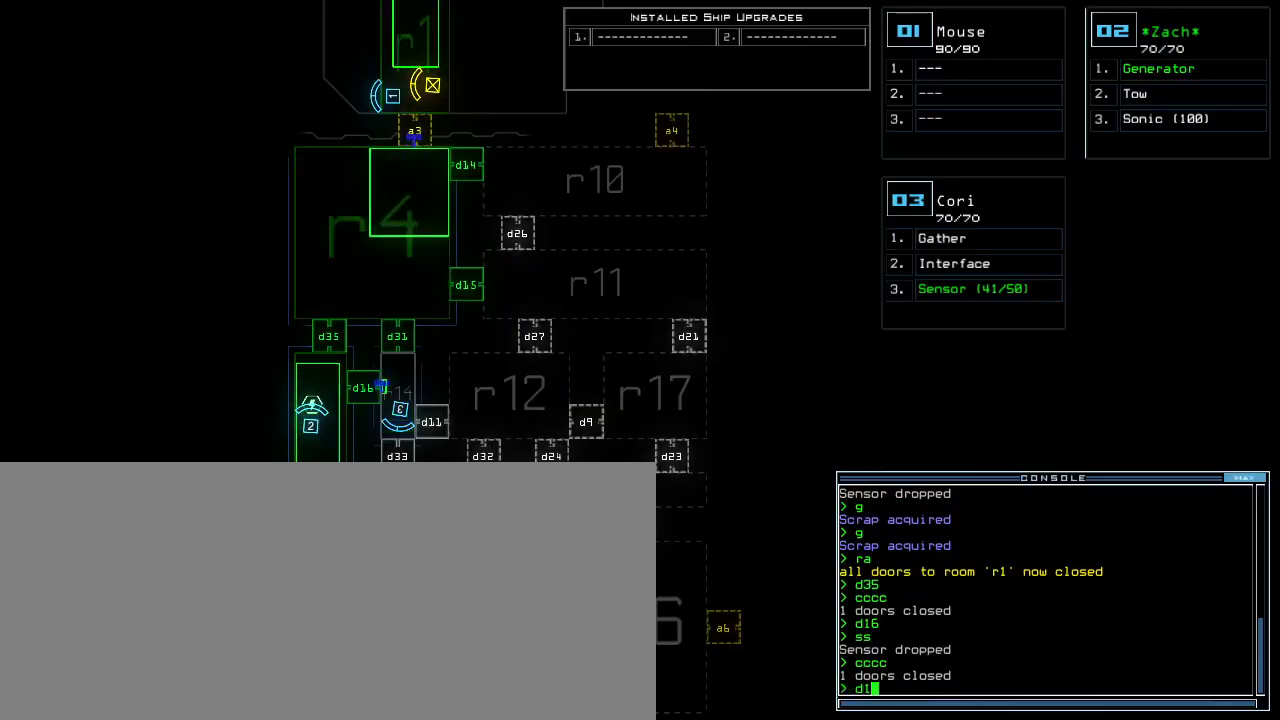
{"keys": ["down"], "events": [[40, "5", "down"], [100, "return", "down"], [140, "5", "up"], [140, "return", "up"], [340, "down", "down"]]}
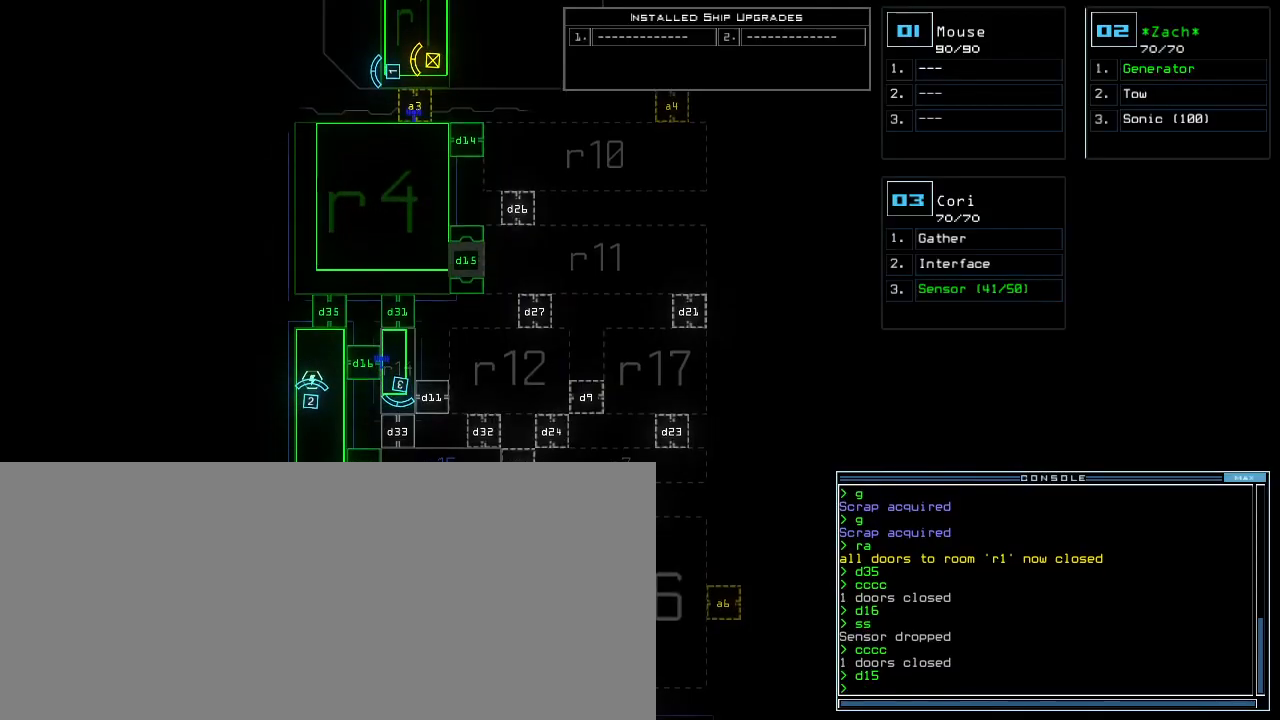
{"keys": ["down"], "events": []}
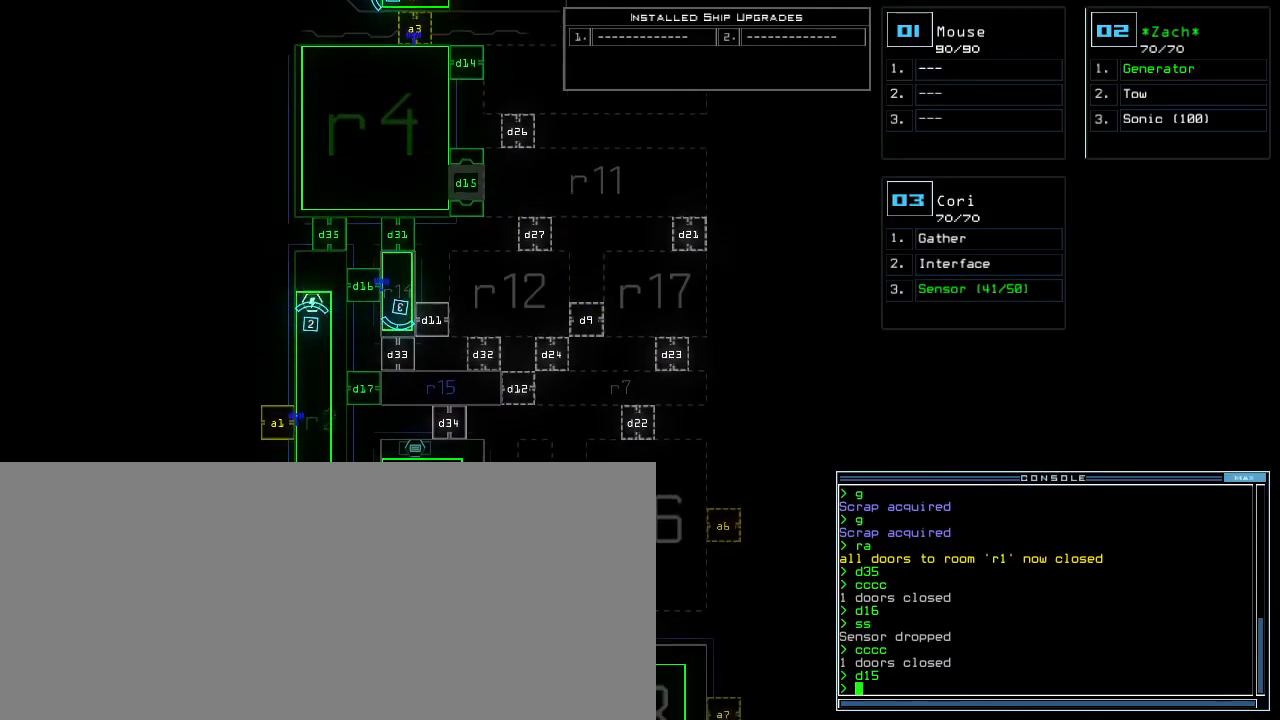
{"keys": ["down"], "events": [[300, "up", "down"], [460, "up", "up"]]}
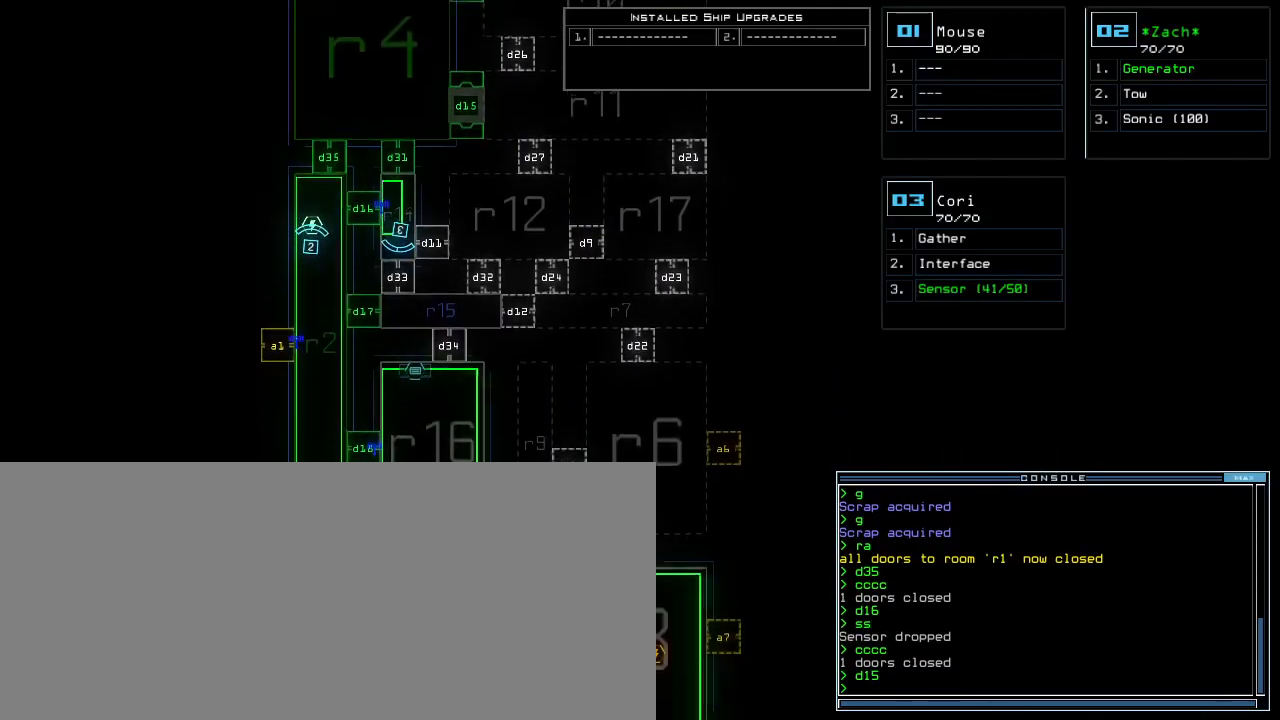
{"keys": ["d", "right"], "events": [[20, "down", "up"], [280, "3", "down"], [300, "right", "down"], [340, "3", "up"], [500, "d", "down"]]}
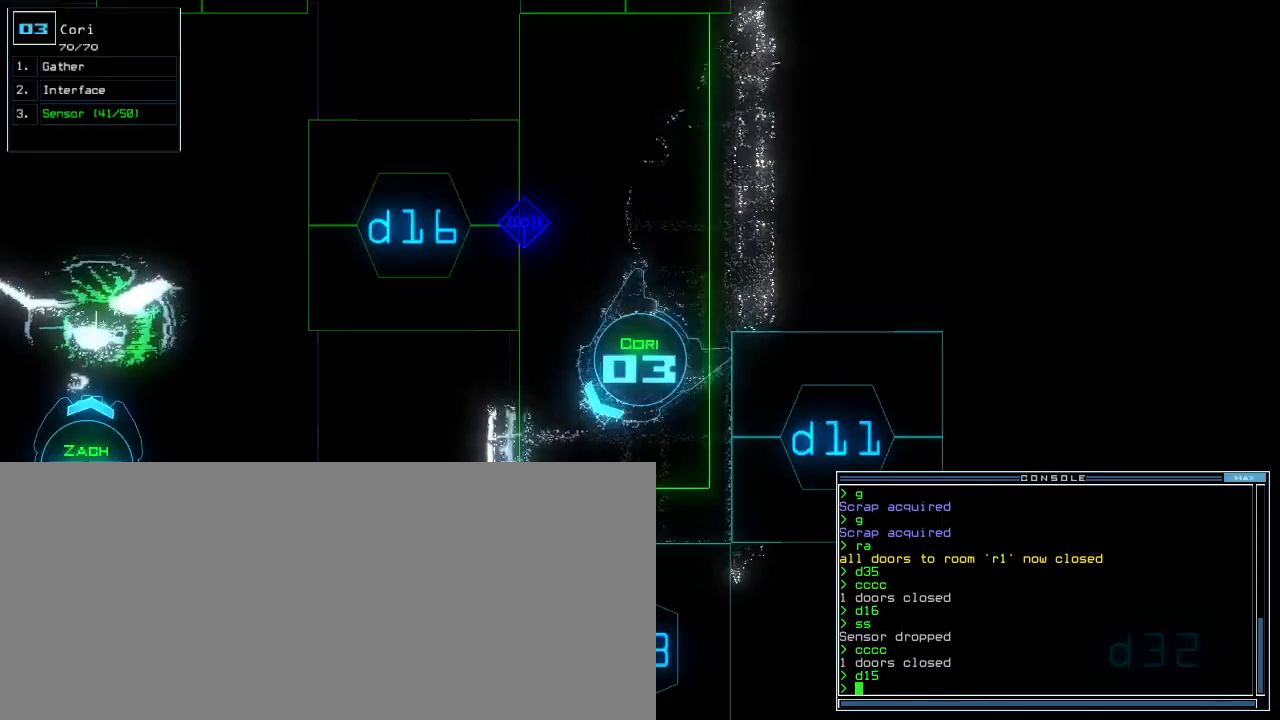
{"keys": ["right", "up"], "events": [[60, "d", "up"], [200, "1", "down"], [260, "1", "up"], [300, "up", "down"]]}